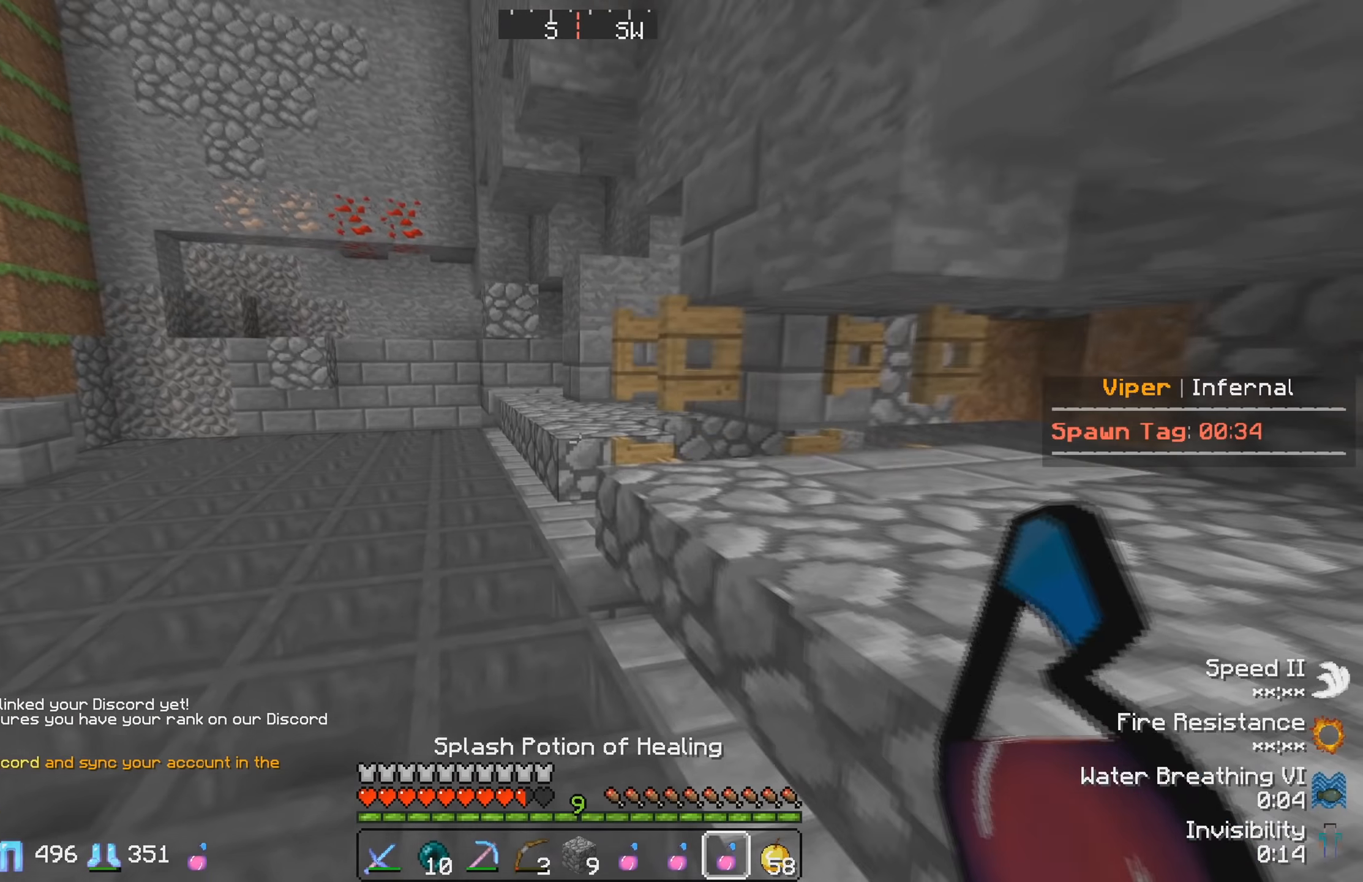
Gameplay with keyboard; each line is a JSON object with the keys held at the frame after it. "events" lists presses ("down") and releases ("up") of "a", "d", "s" and "w" between this image and that frame as [ms after this image, input, new state], when the widget could be followed in between. No other keys are recorded. Mouse input is not recorded.
{"keys": ["w"], "events": []}
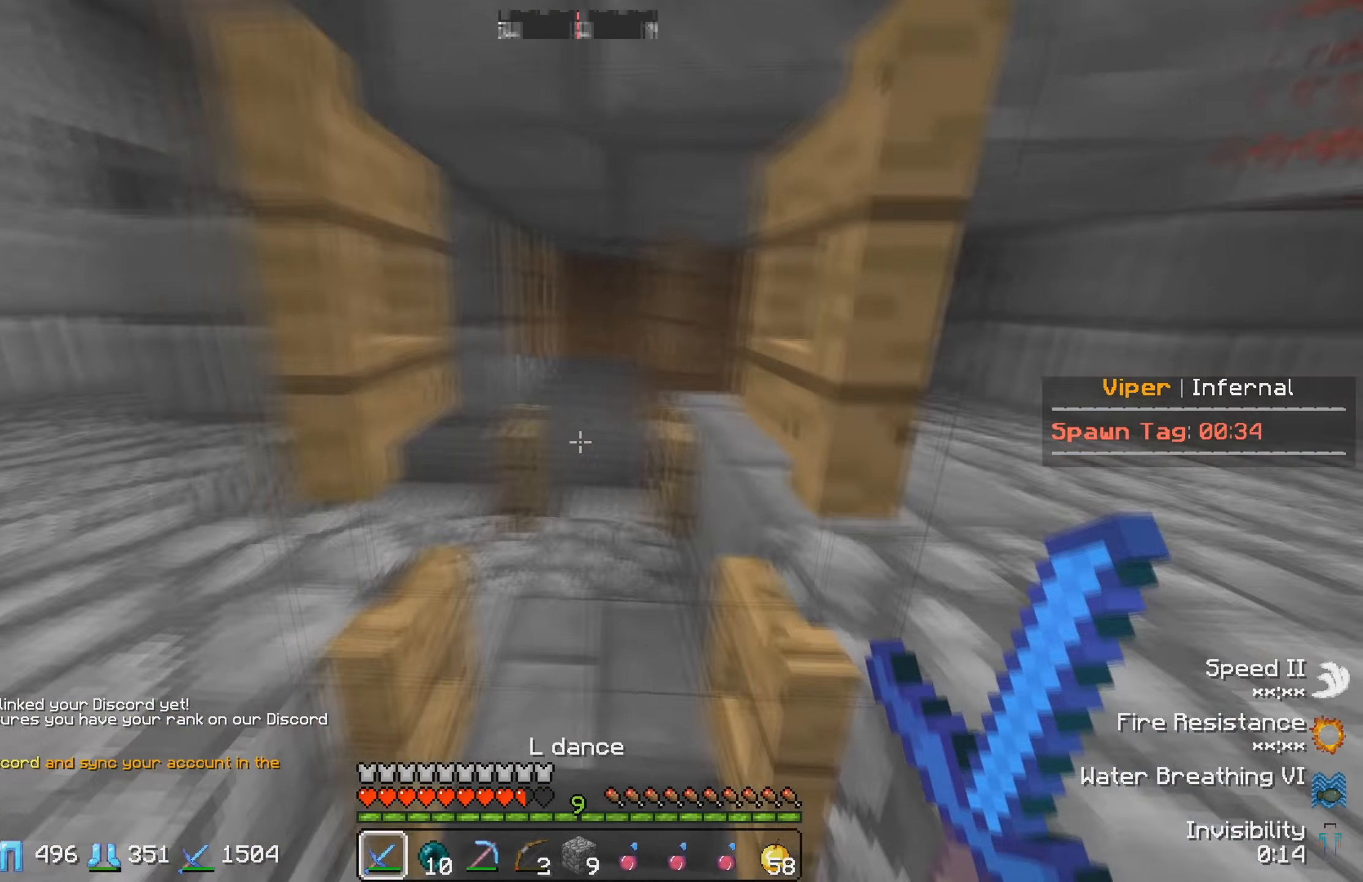
{"keys": ["w"], "events": []}
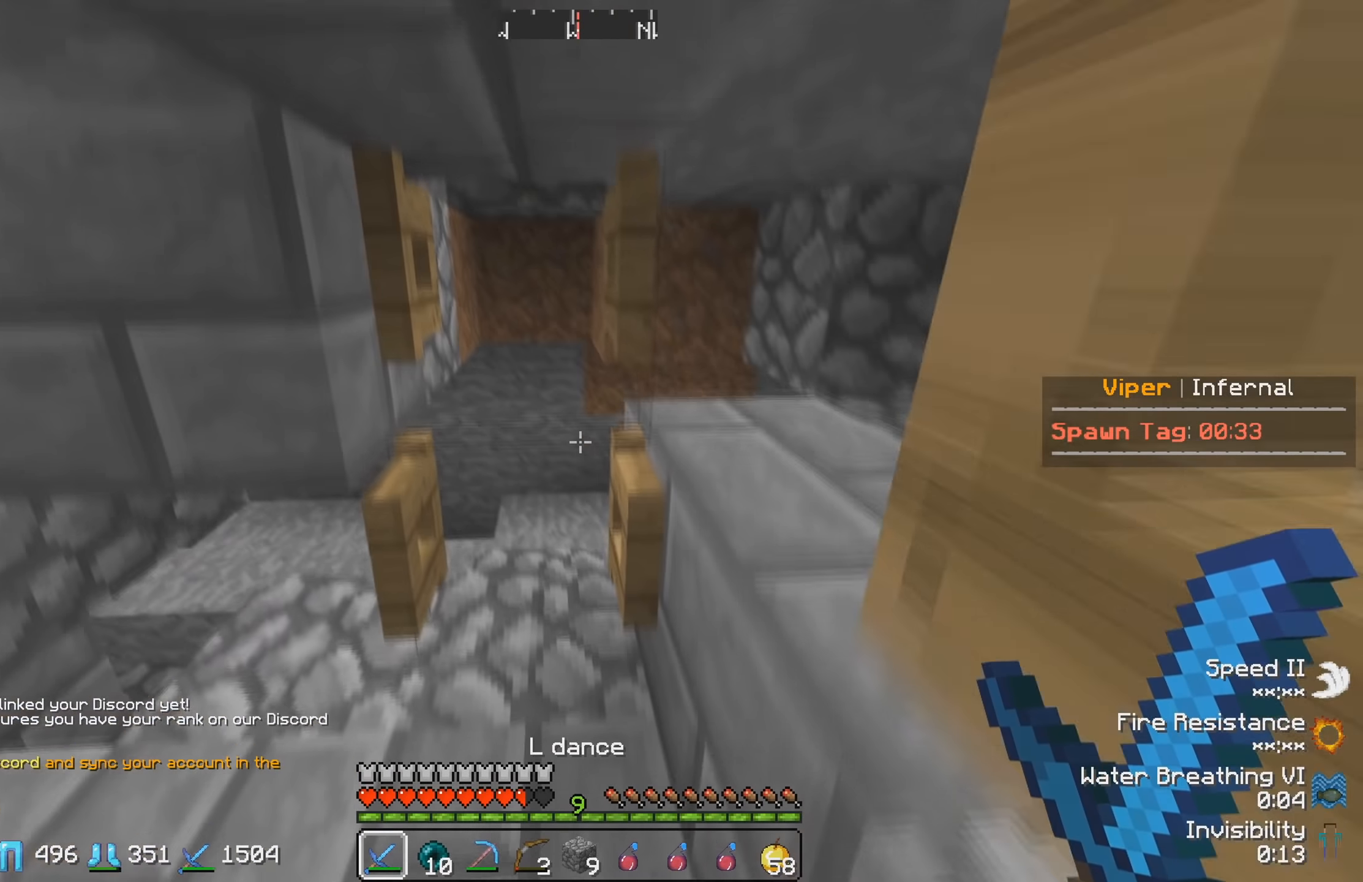
{"keys": ["w"], "events": []}
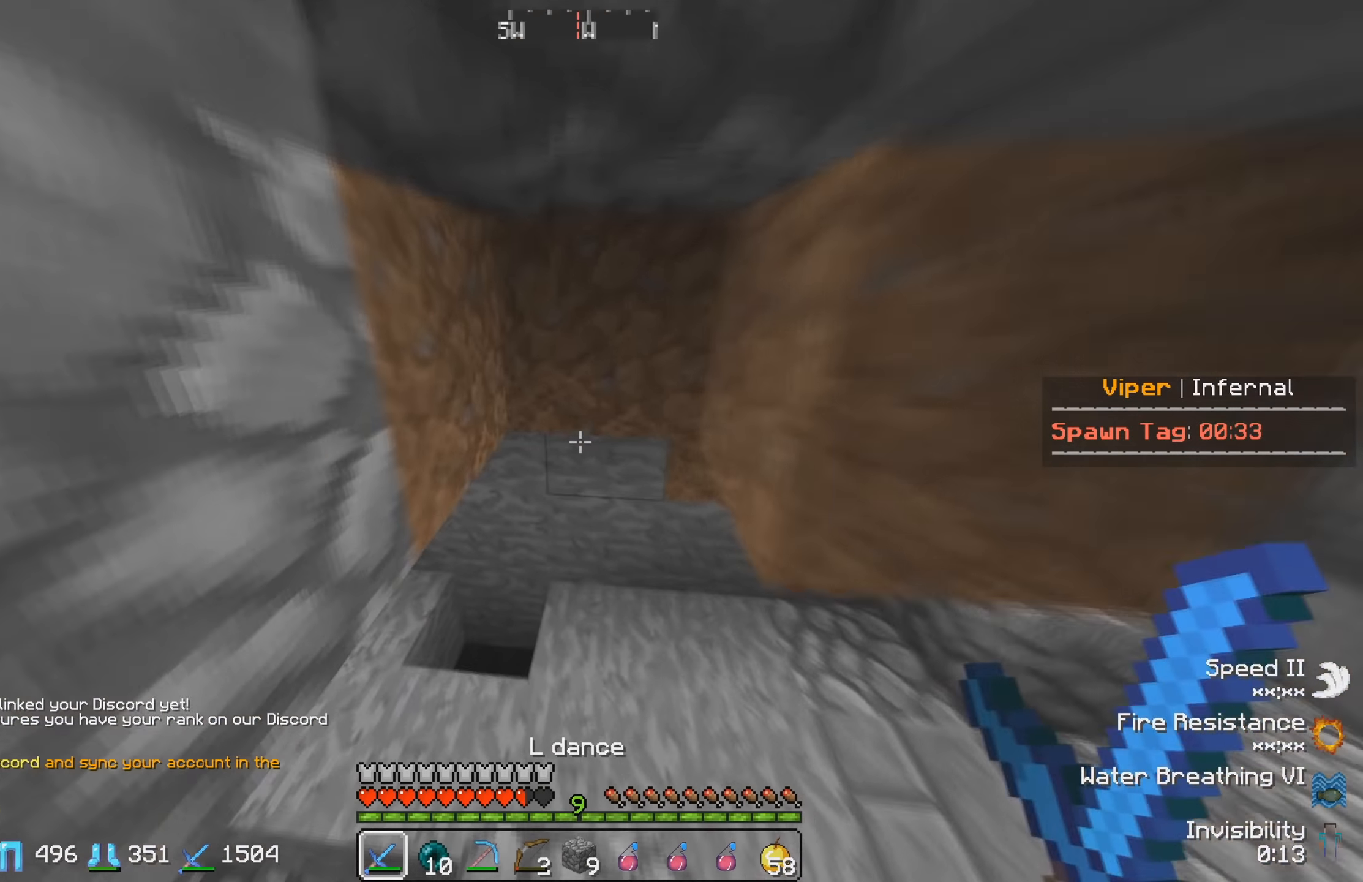
{"keys": ["w"], "events": [[150, "a", "down"], [450, "a", "up"]]}
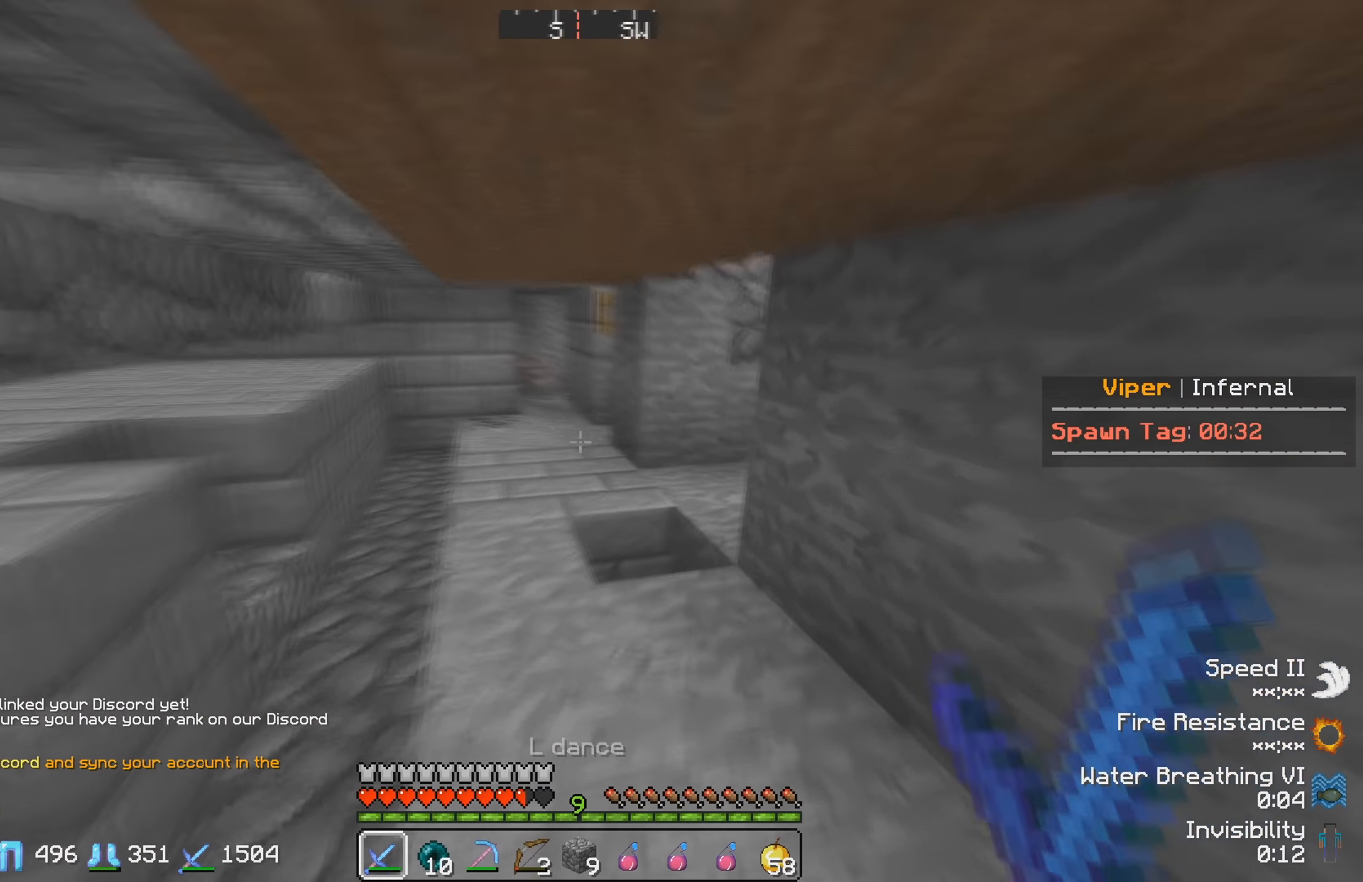
{"keys": ["w"], "events": []}
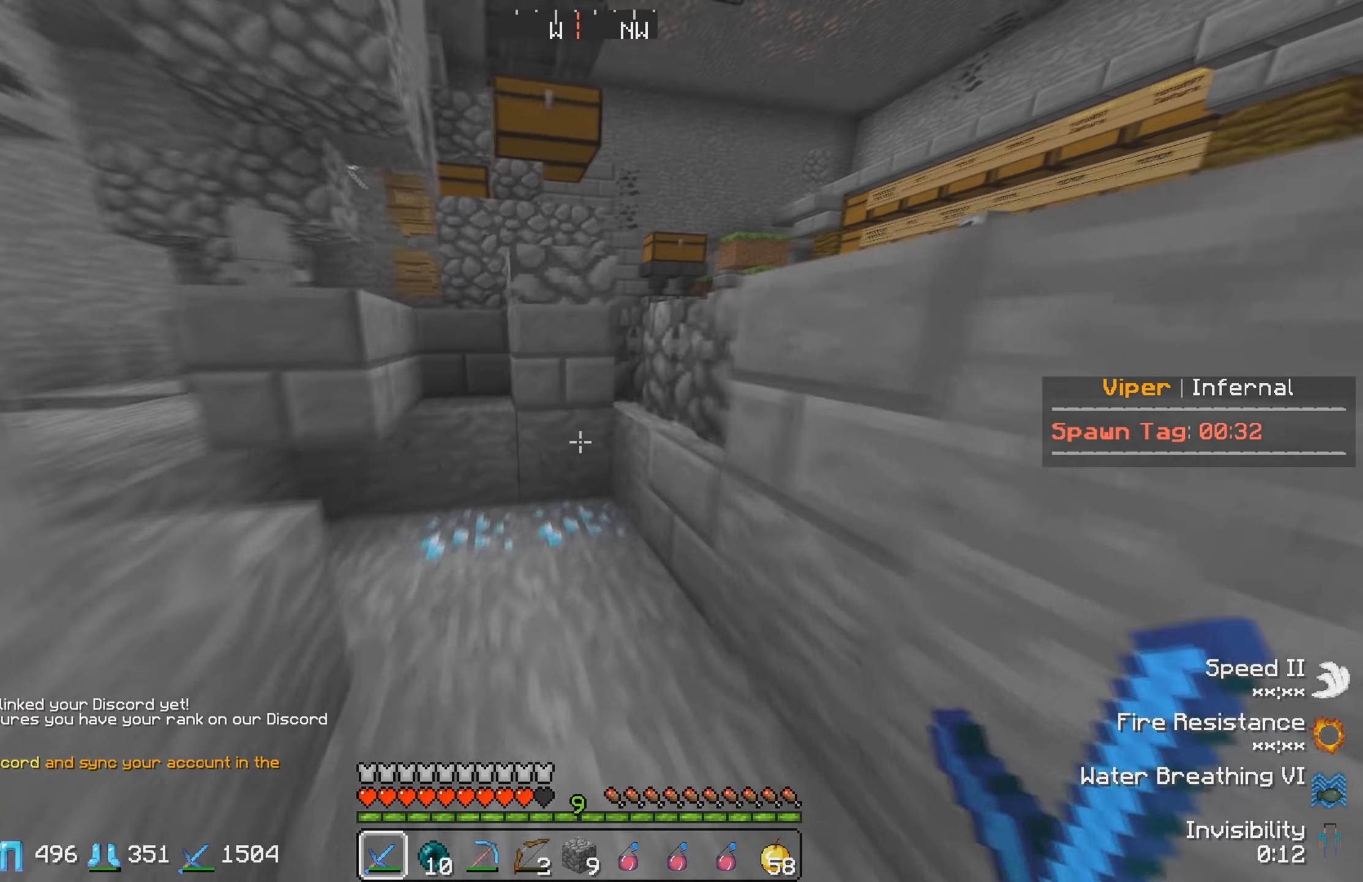
{"keys": ["w"], "events": []}
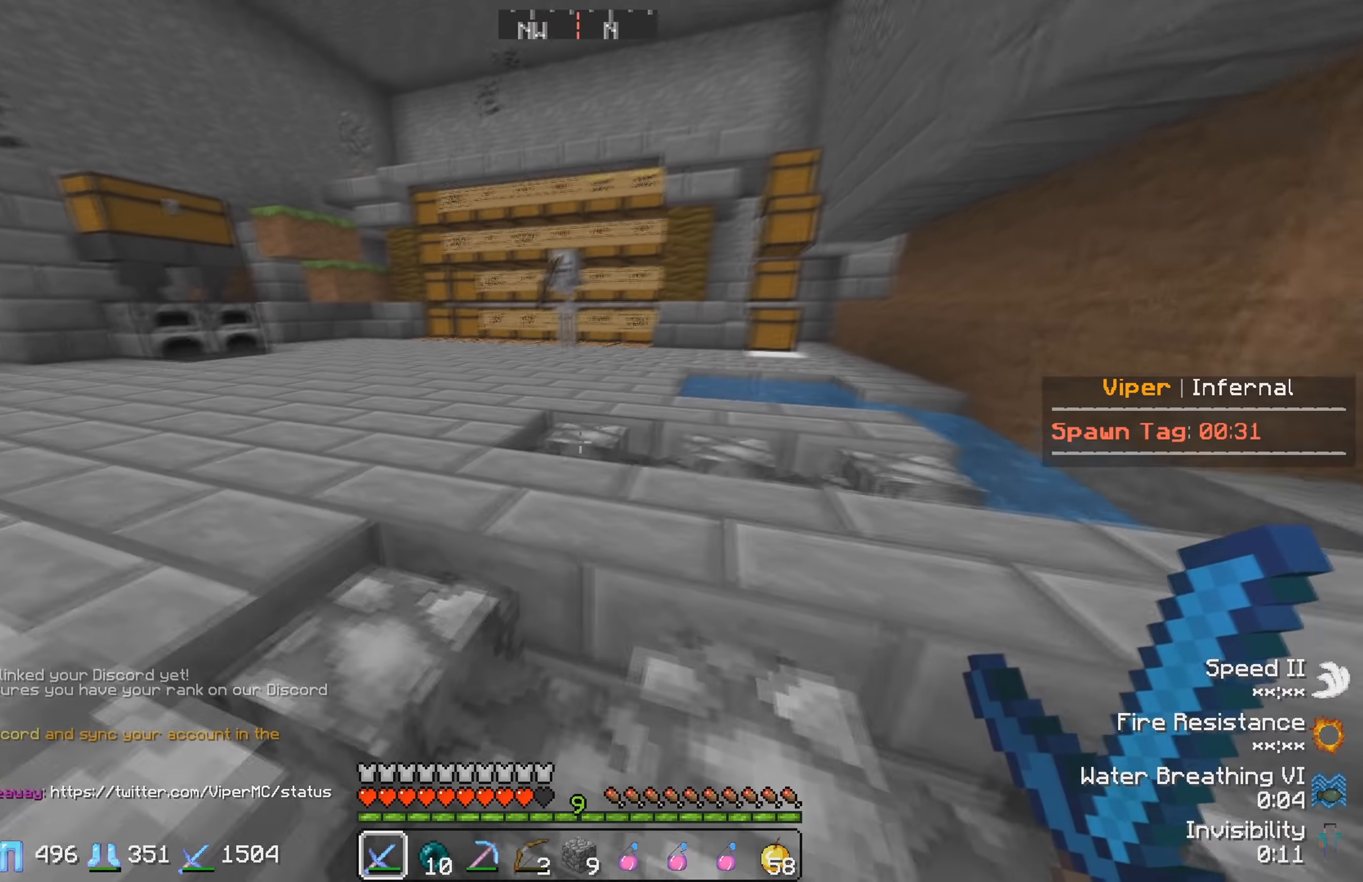
{"keys": ["w"], "events": []}
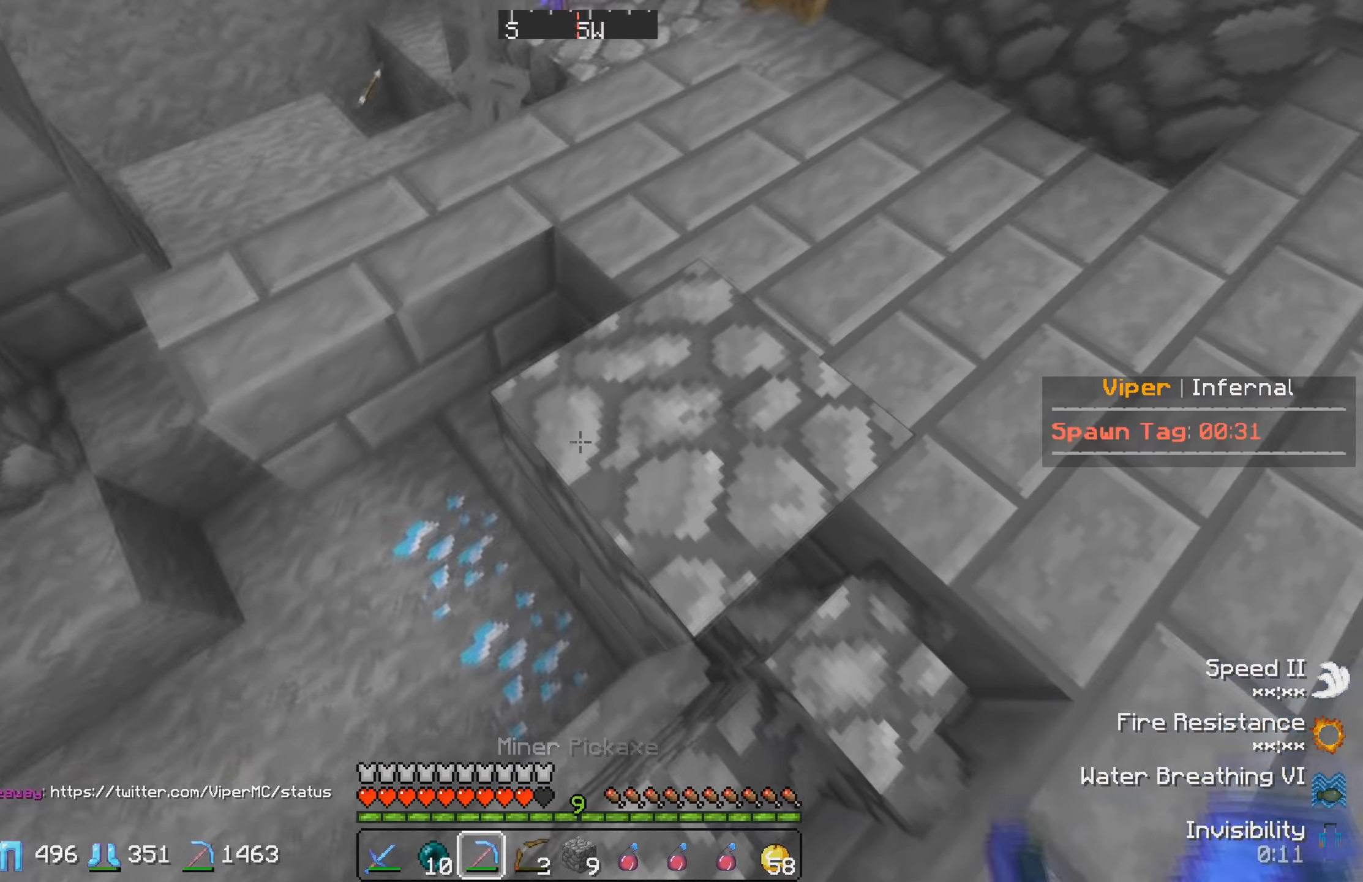
{"keys": ["w"], "events": []}
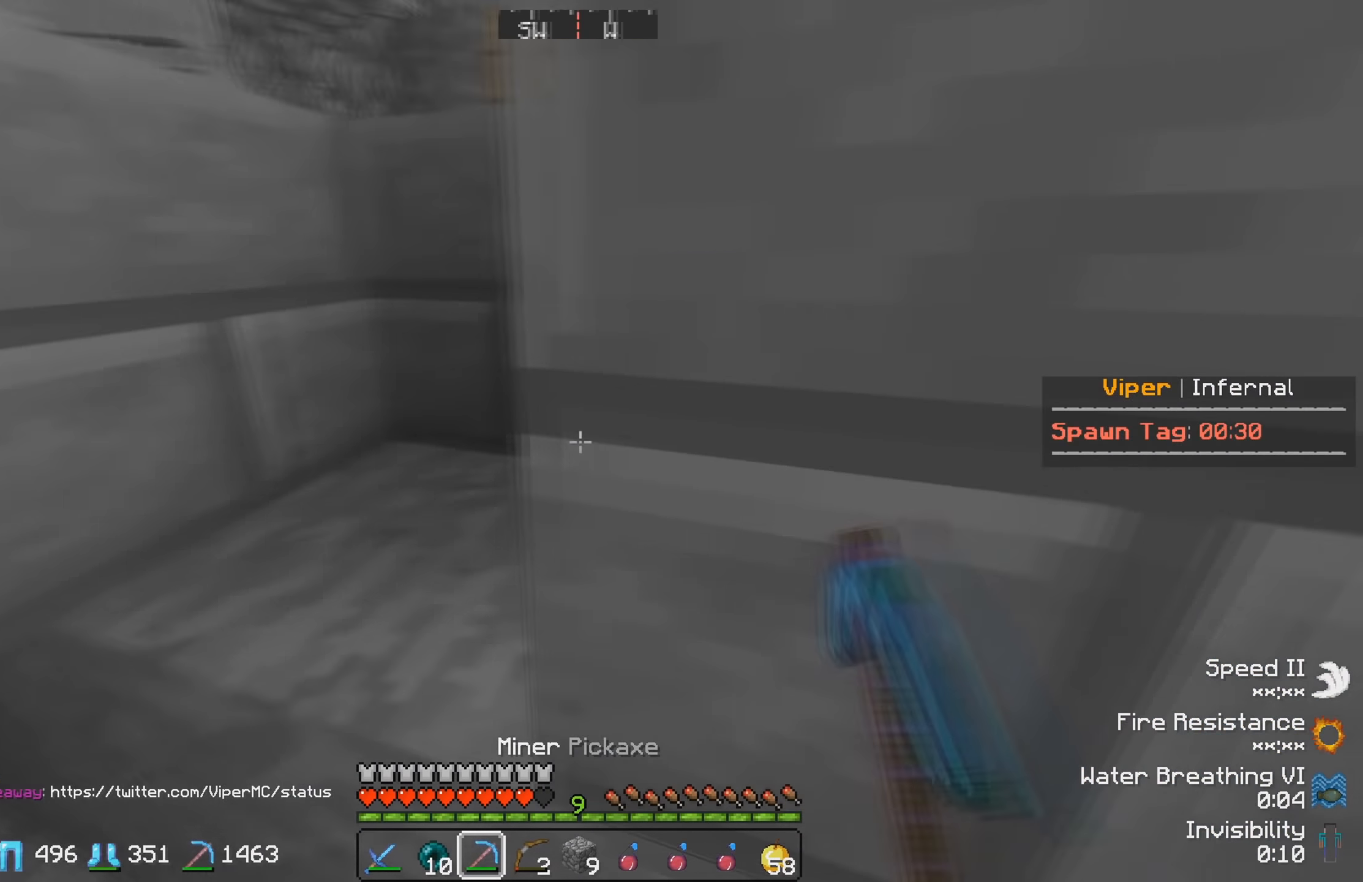
{"keys": ["w"], "events": []}
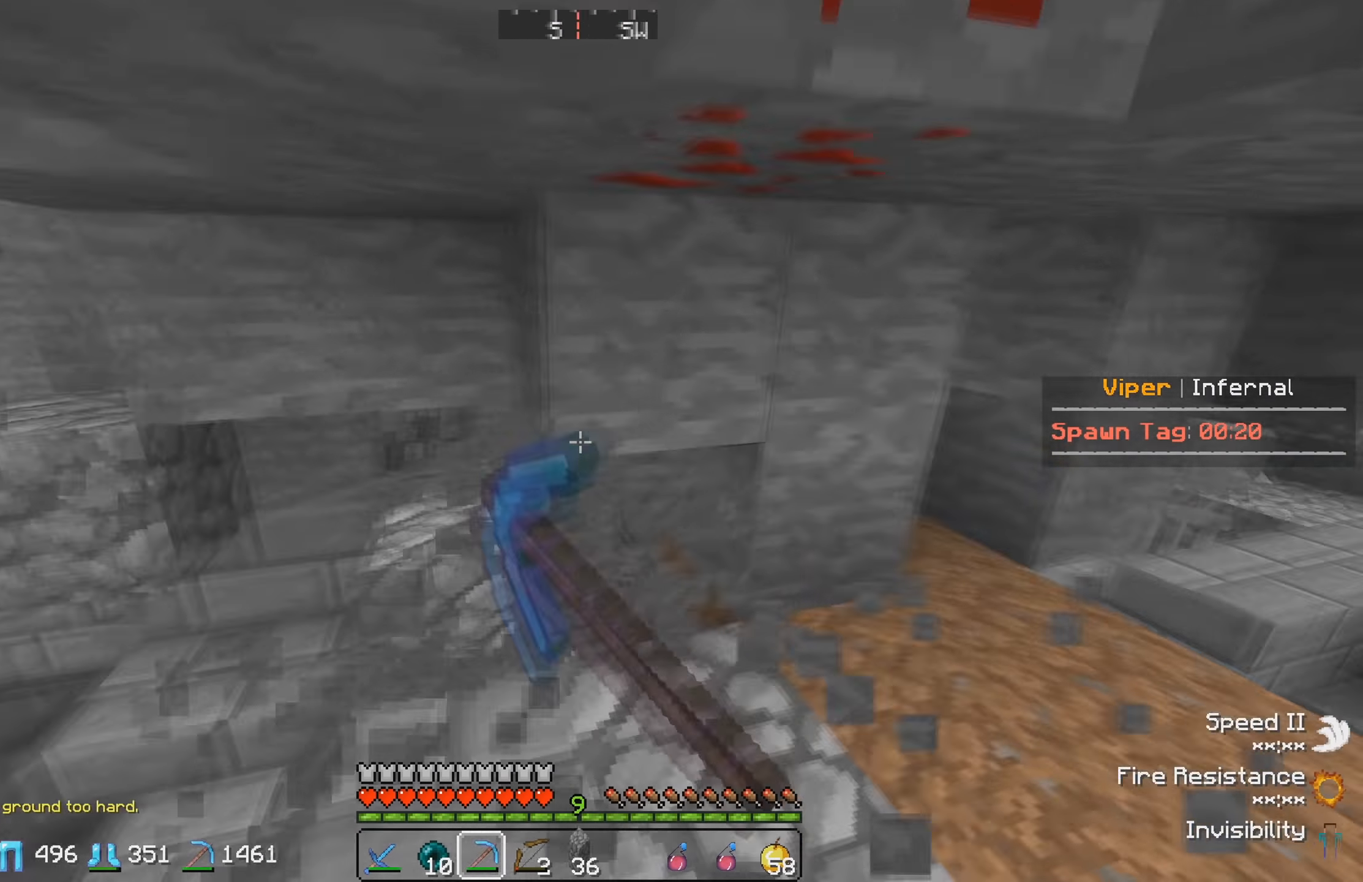
{"keys": ["a", "w"], "events": [[133, "w", "up"], [283, "a", "down"], [400, "w", "down"]]}
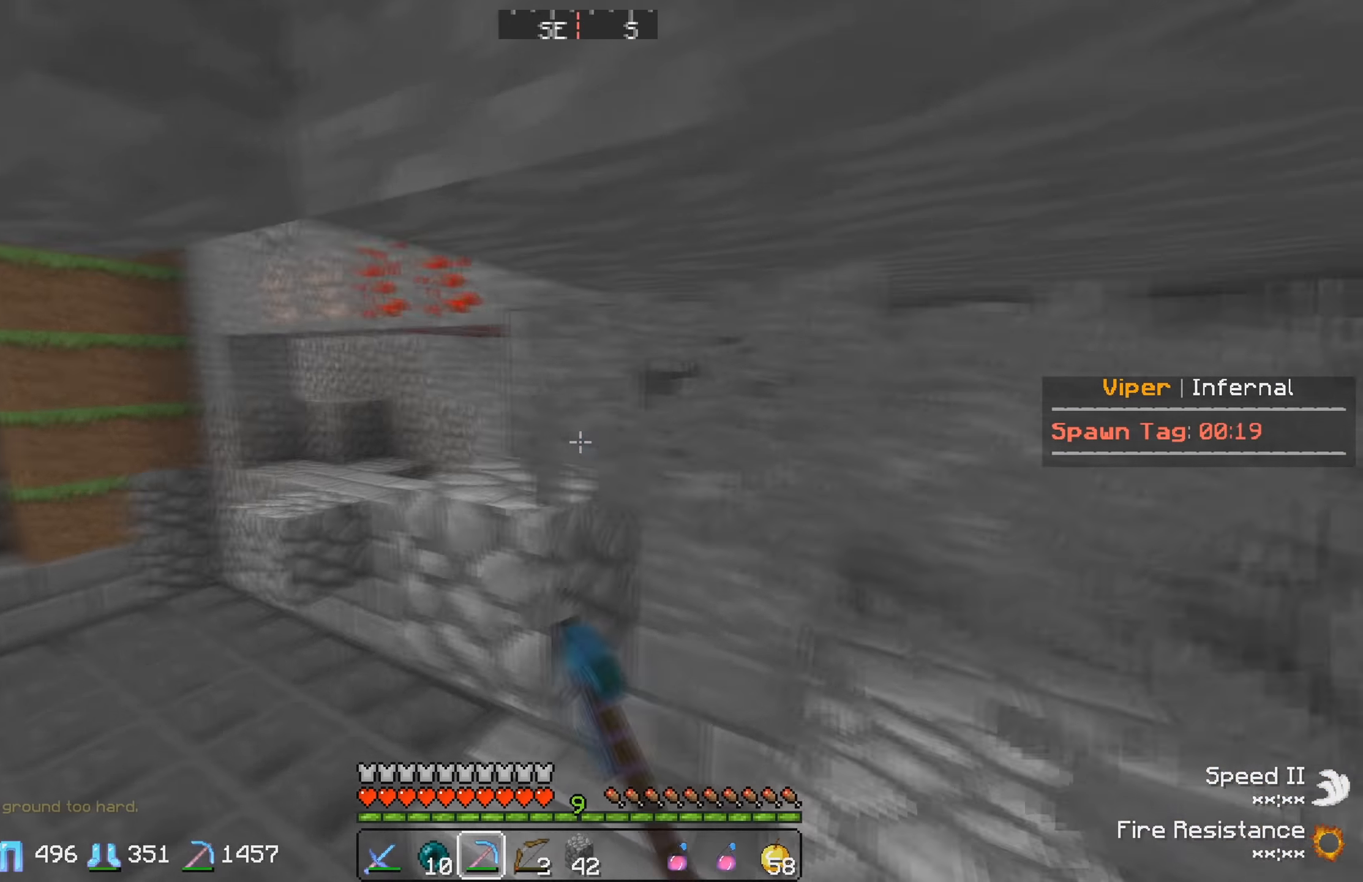
{"keys": ["w"], "events": [[216, "a", "up"]]}
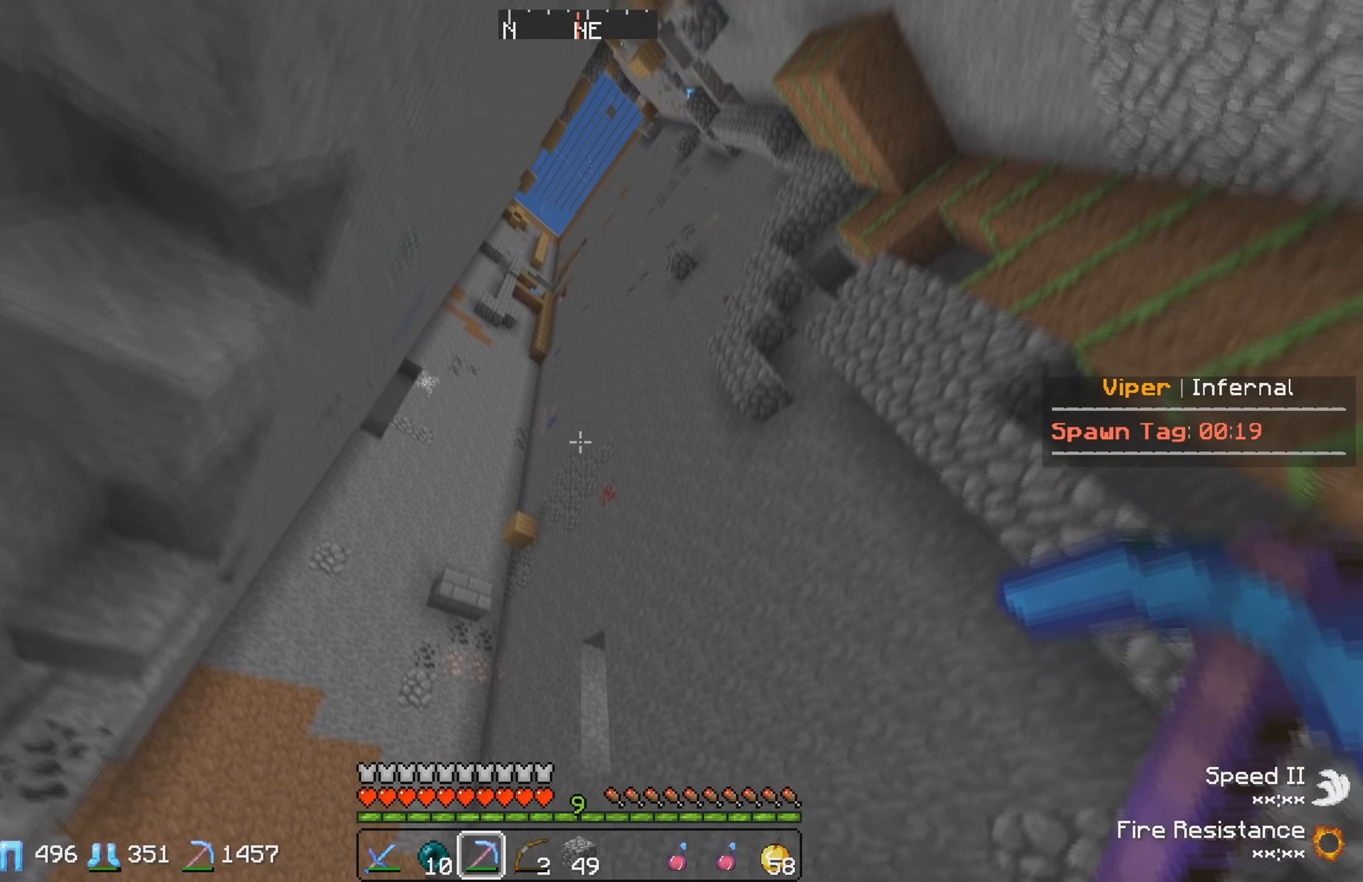
{"keys": ["d", "w"], "events": [[50, "d", "down"]]}
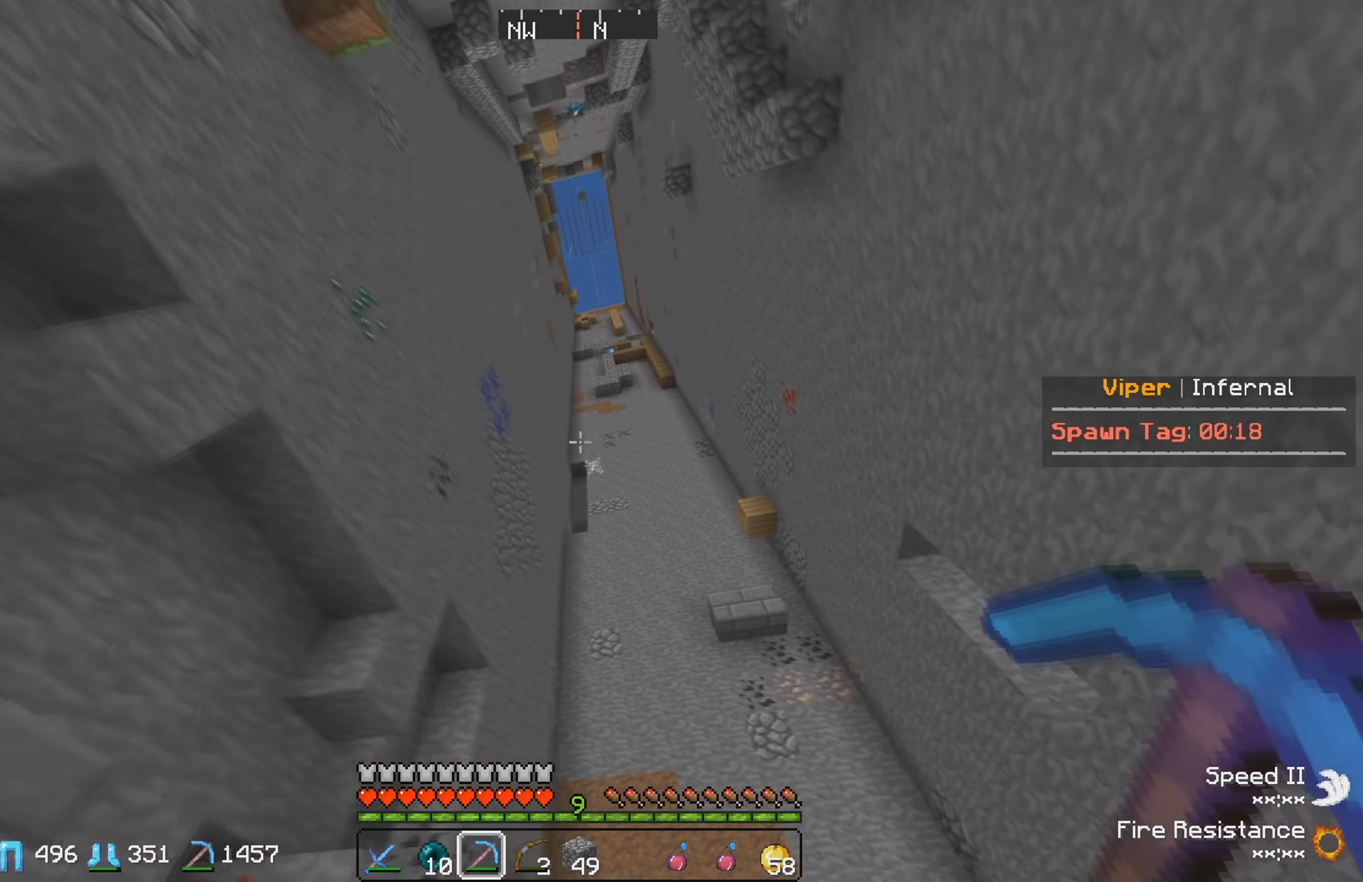
{"keys": ["a", "s"], "events": [[100, "w", "up"], [134, "d", "up"], [184, "a", "down"], [184, "s", "down"]]}
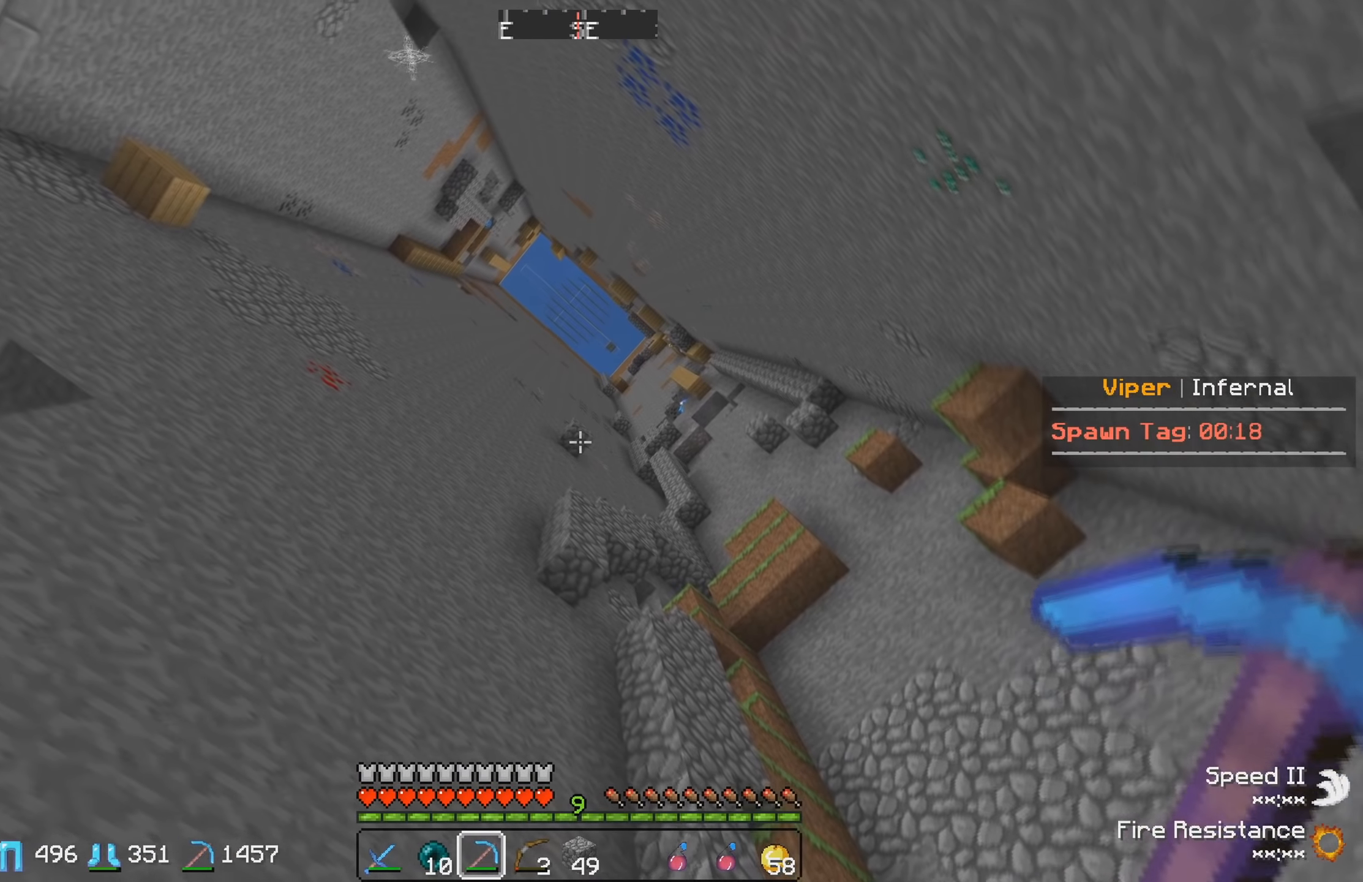
{"keys": ["a", "s"], "events": [[217, "a", "up"], [467, "a", "down"]]}
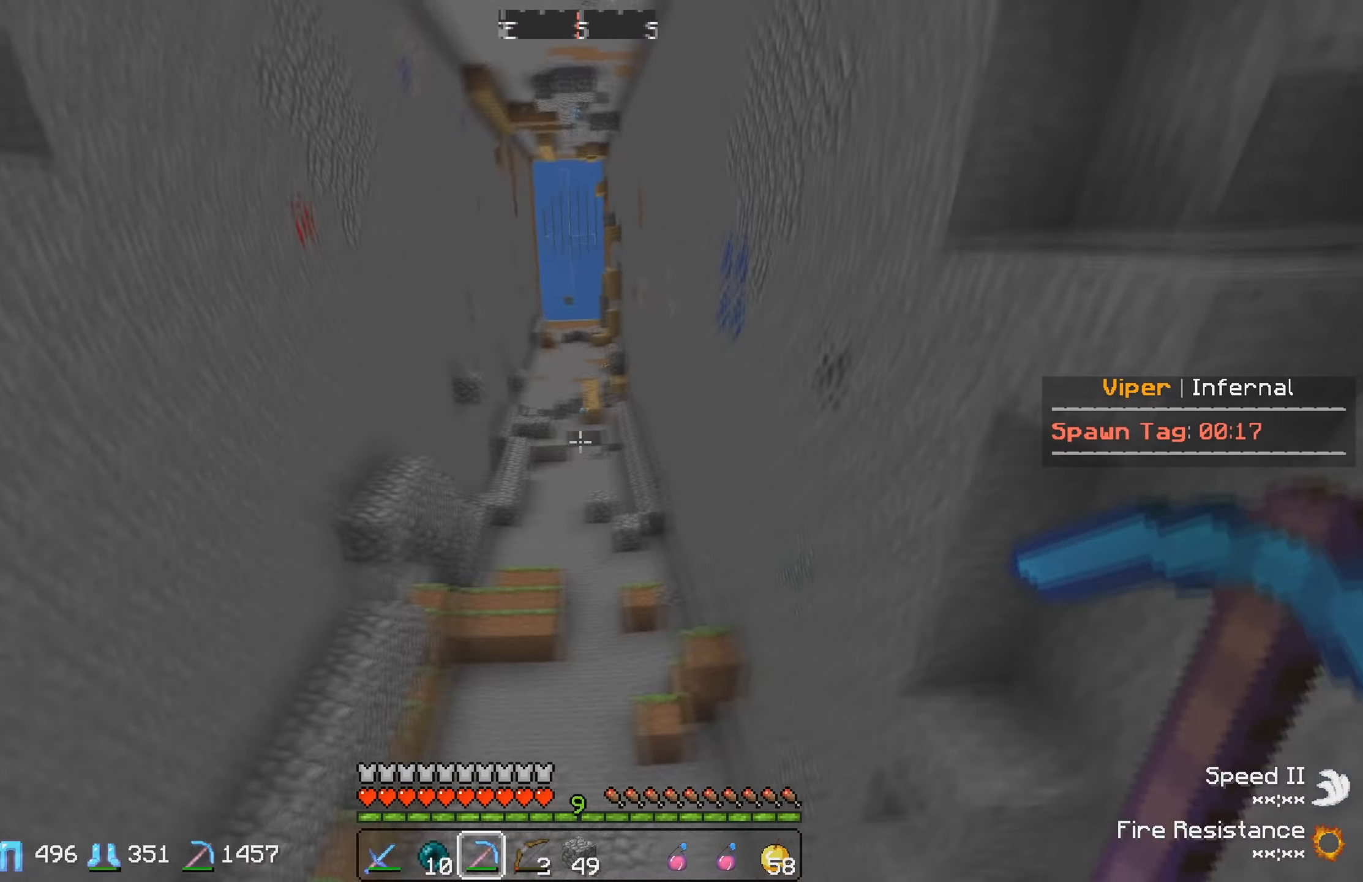
{"keys": ["a"], "events": [[17, "s", "up"], [67, "a", "up"], [367, "a", "down"]]}
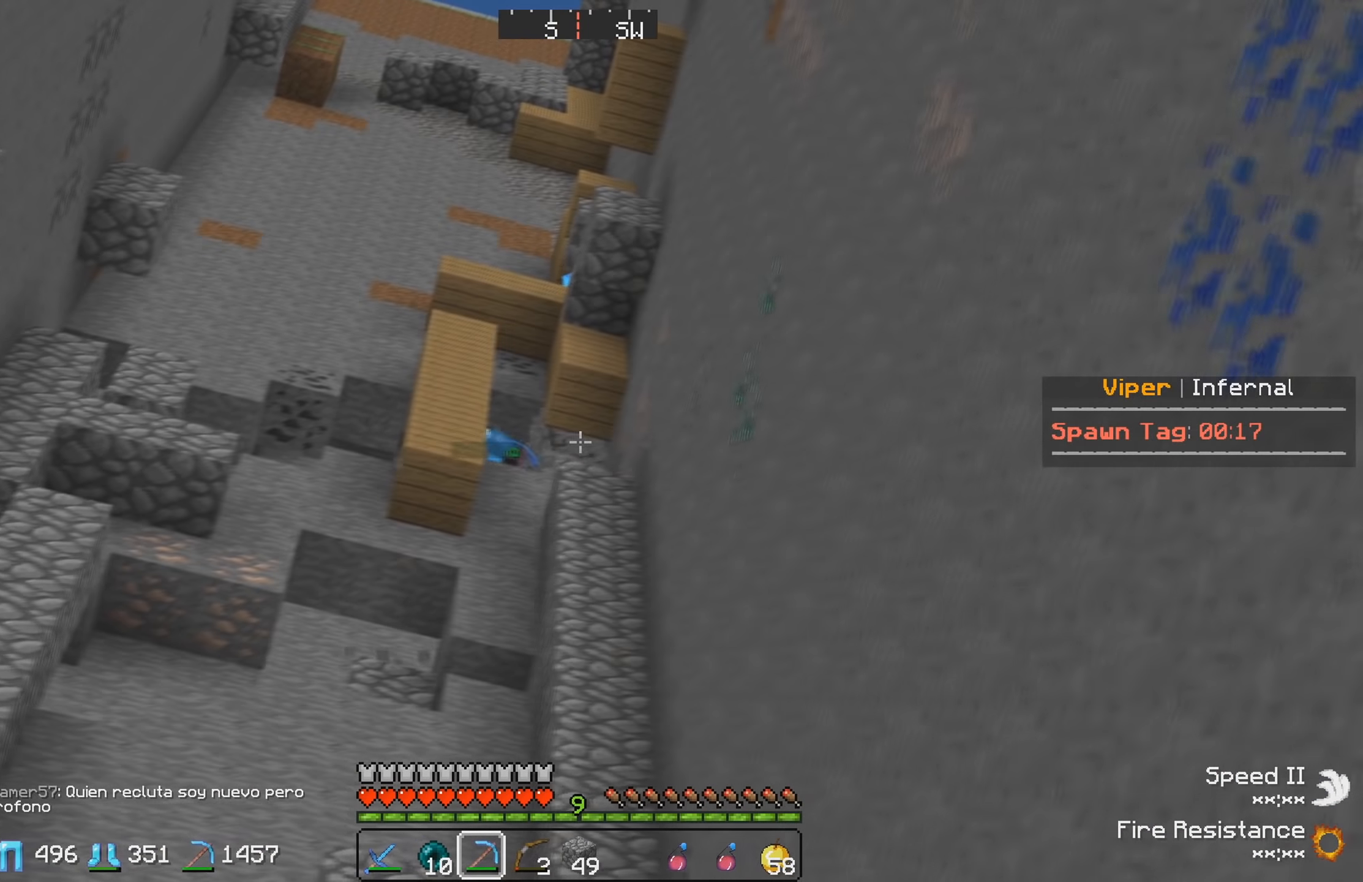
{"keys": ["a", "w"], "events": [[84, "a", "up"], [434, "w", "down"], [467, "a", "down"]]}
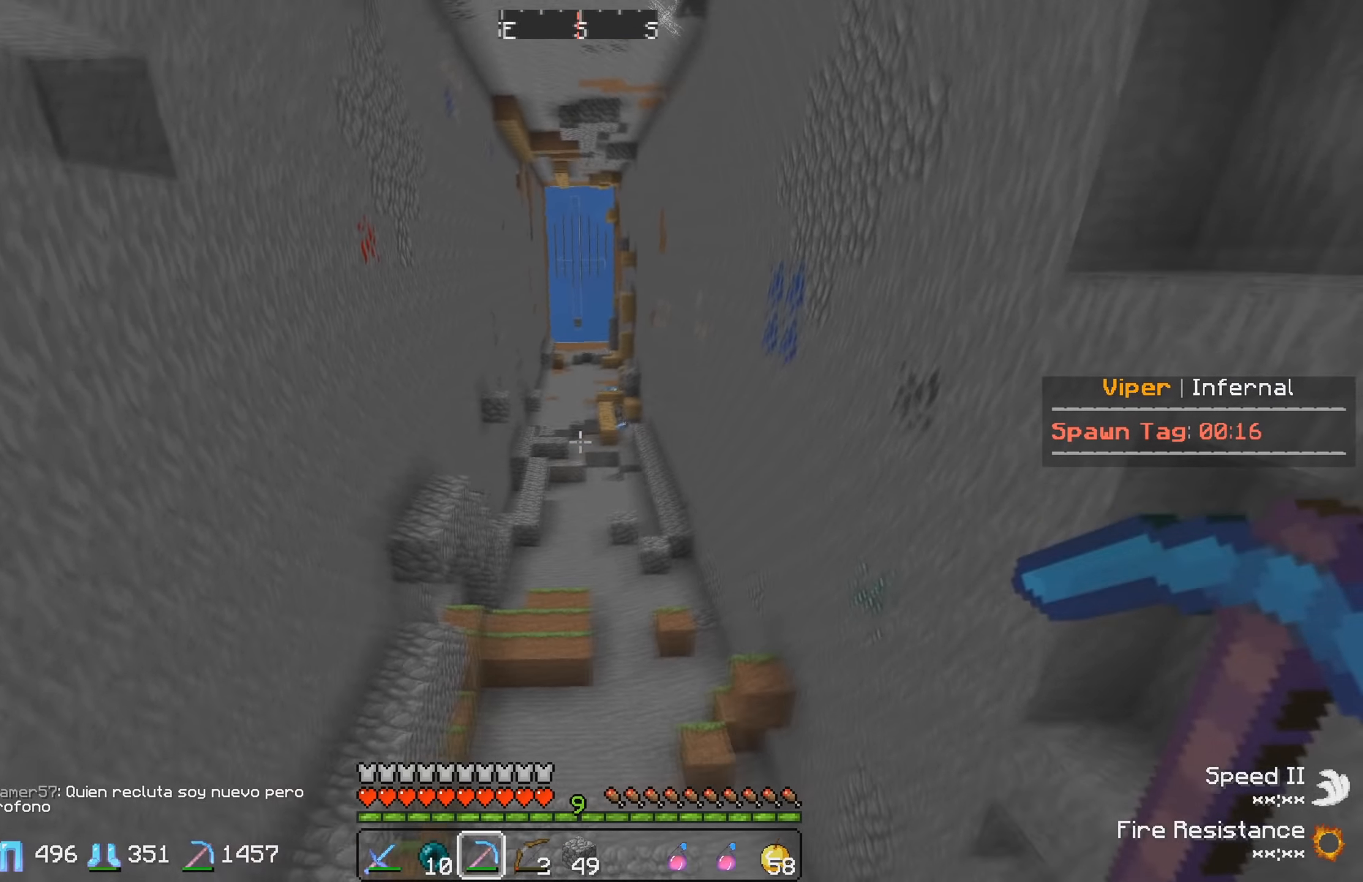
{"keys": [], "events": [[150, "a", "up"], [200, "w", "up"]]}
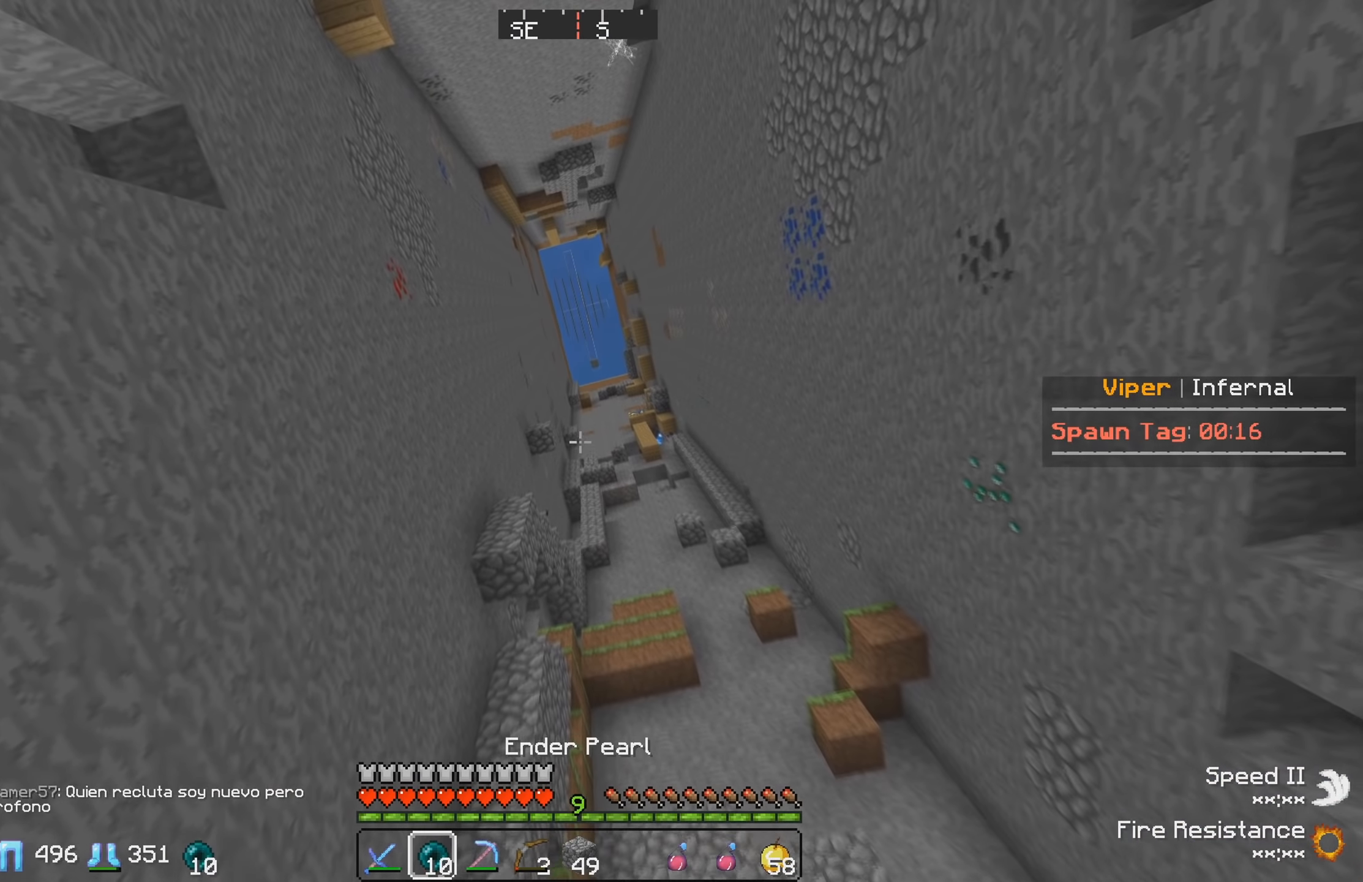
{"keys": [], "events": []}